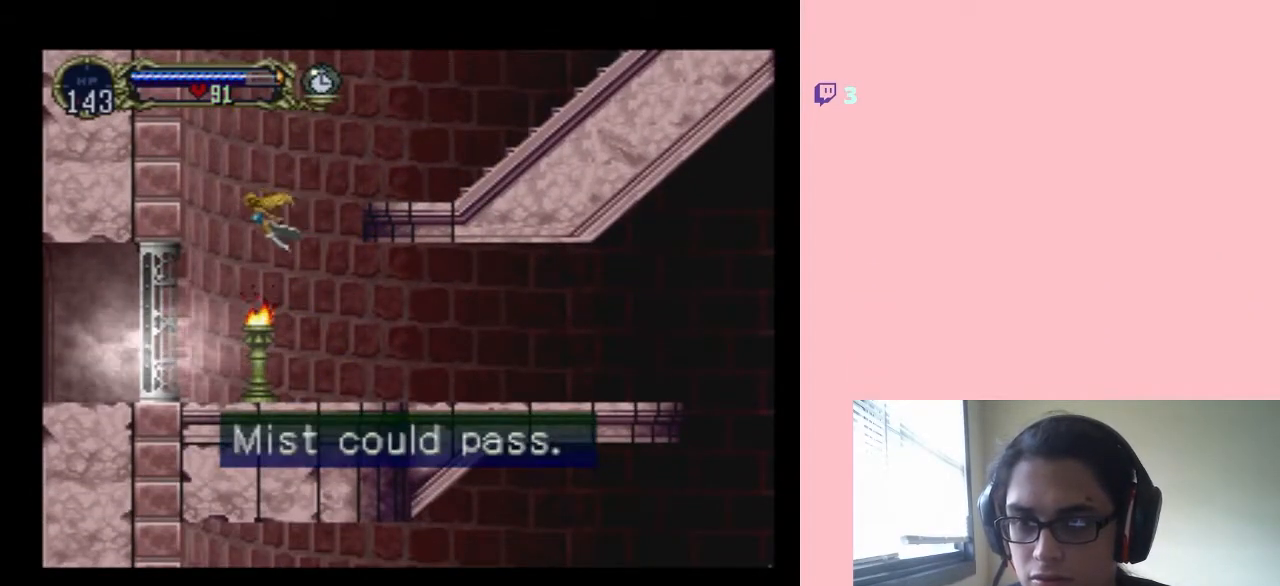
Gameplay with a controller (Nintendo layout); each line is a JSON object with the inputs held at the frame after it. "events" lists button and stick changes between this image and that frame as [ms after this image, input, new state], when the widget could be followed in between. Not read: L2 L3 R2 R3.
{"buttons": ["DPAD_LEFT"], "left_stick": "center", "right_stick": "center", "events": [[133, "L1", "up"]]}
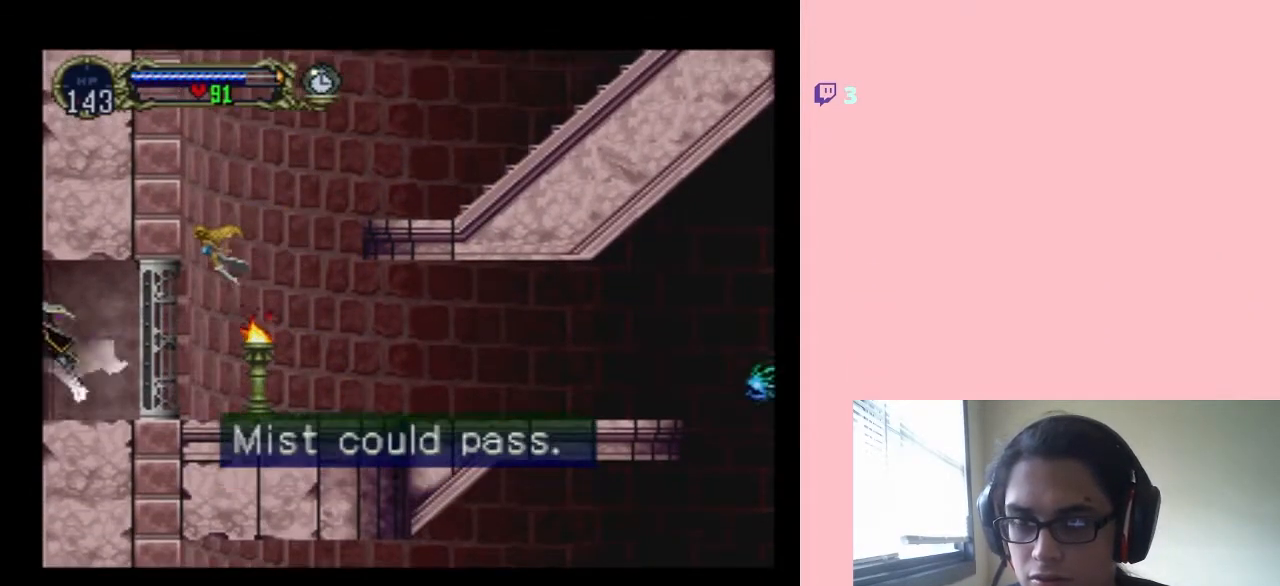
{"buttons": ["DPAD_LEFT"], "left_stick": "center", "right_stick": "center", "events": []}
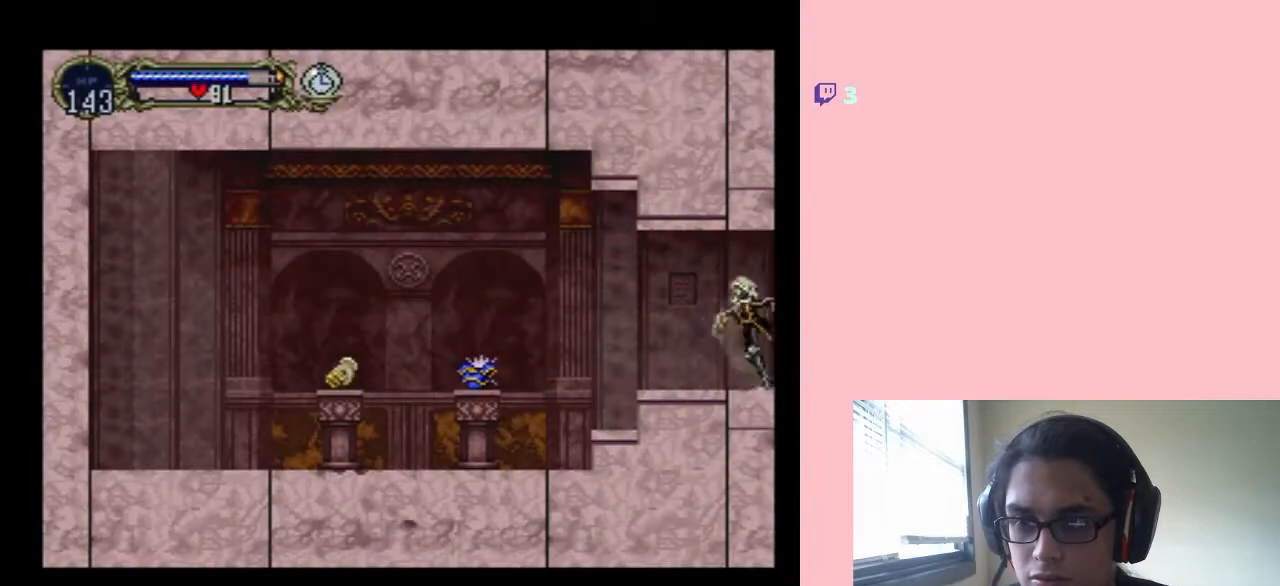
{"buttons": ["DPAD_LEFT"], "left_stick": "center", "right_stick": "center", "events": []}
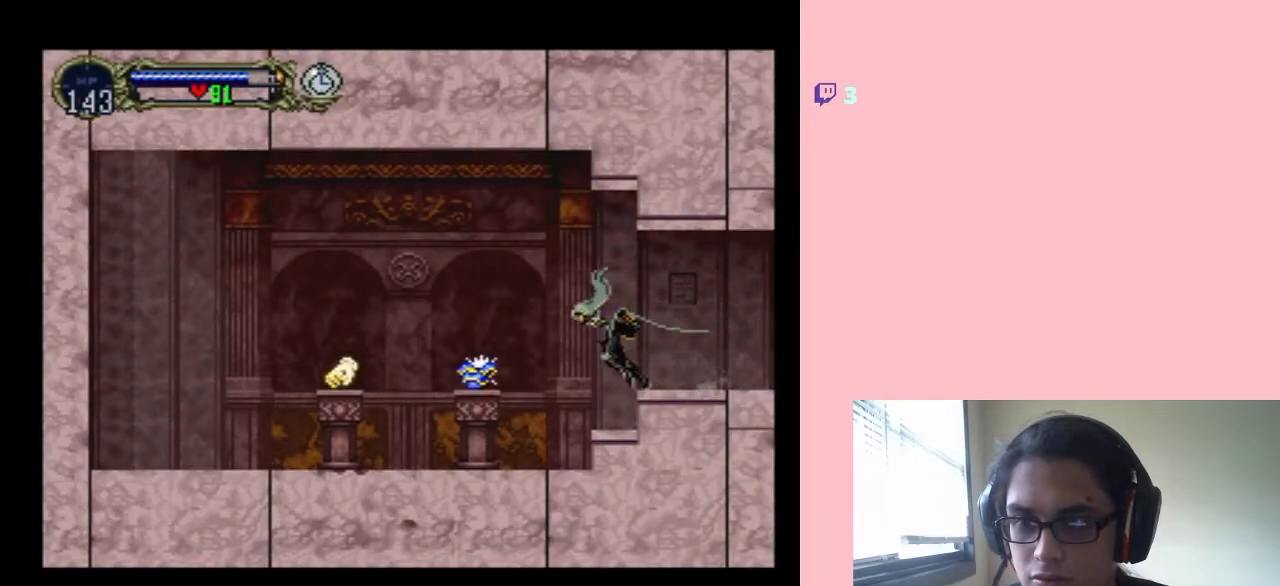
{"buttons": ["DPAD_LEFT"], "left_stick": "center", "right_stick": "center", "events": []}
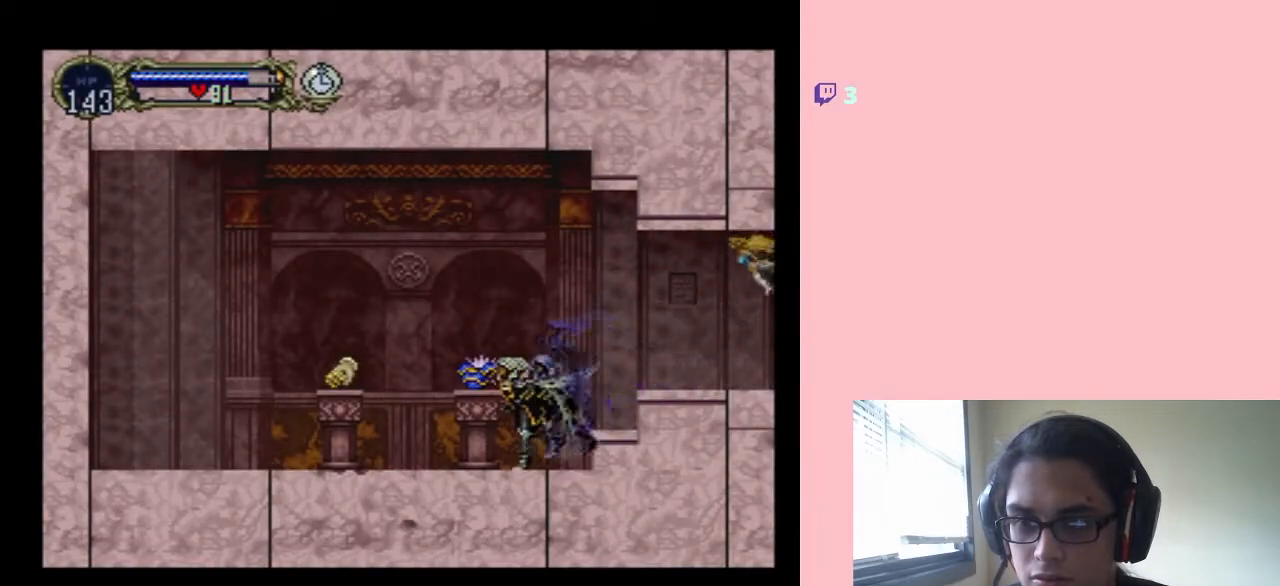
{"buttons": ["DPAD_LEFT"], "left_stick": "center", "right_stick": "center", "events": [[67, "B", "down"], [167, "B", "up"]]}
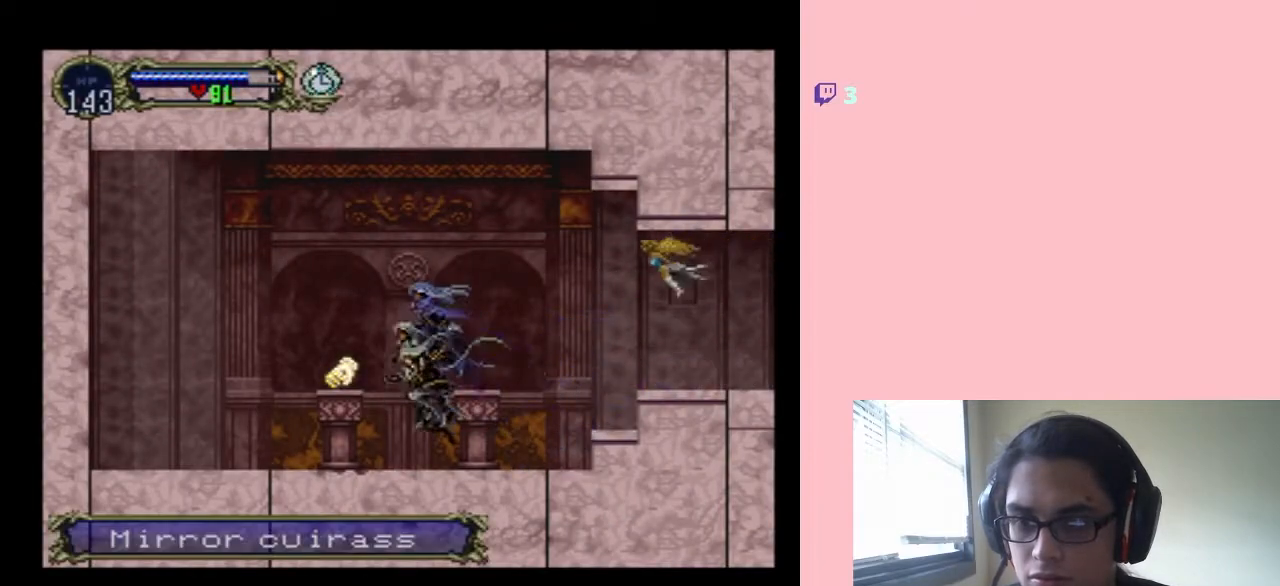
{"buttons": ["DPAD_LEFT"], "left_stick": "center", "right_stick": "center", "events": [[200, "B", "down"], [417, "B", "up"]]}
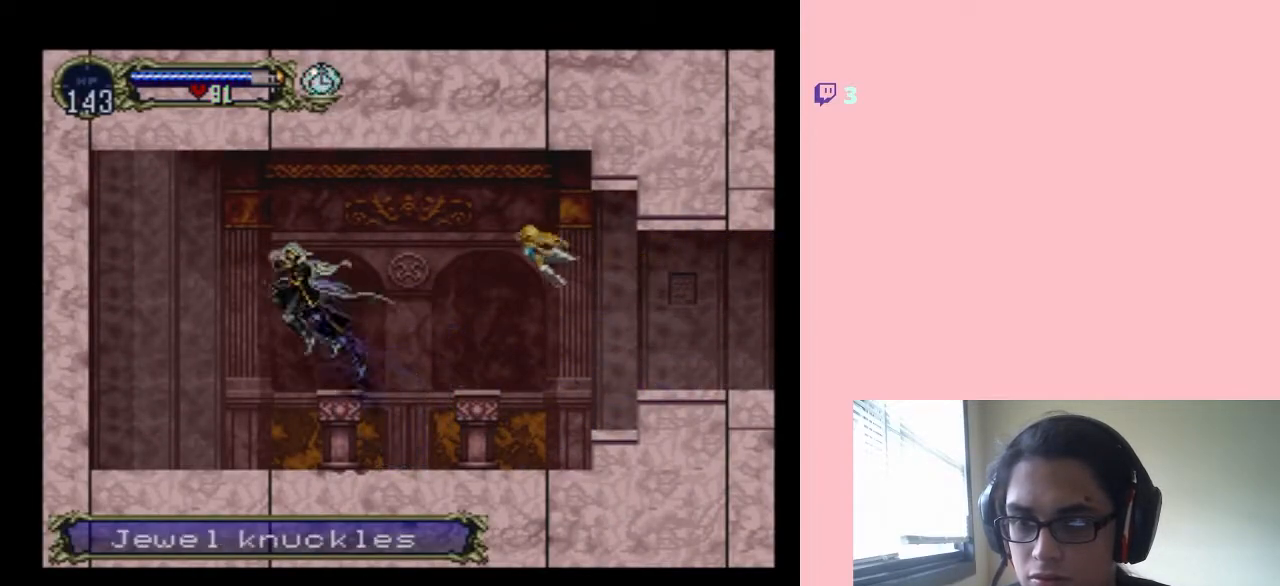
{"buttons": ["START"], "left_stick": "center", "right_stick": "center", "events": [[200, "DPAD_LEFT", "up"], [283, "DPAD_RIGHT", "down"], [500, "DPAD_RIGHT", "up"], [500, "START", "down"]]}
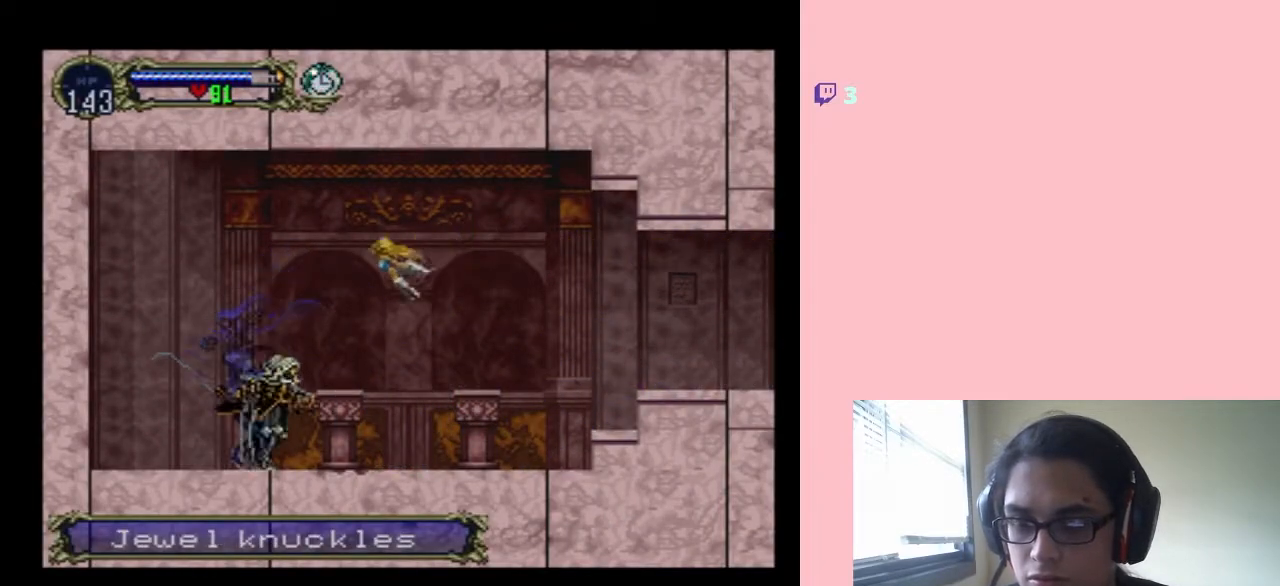
{"buttons": [], "left_stick": "center", "right_stick": "center", "events": [[200, "START", "up"]]}
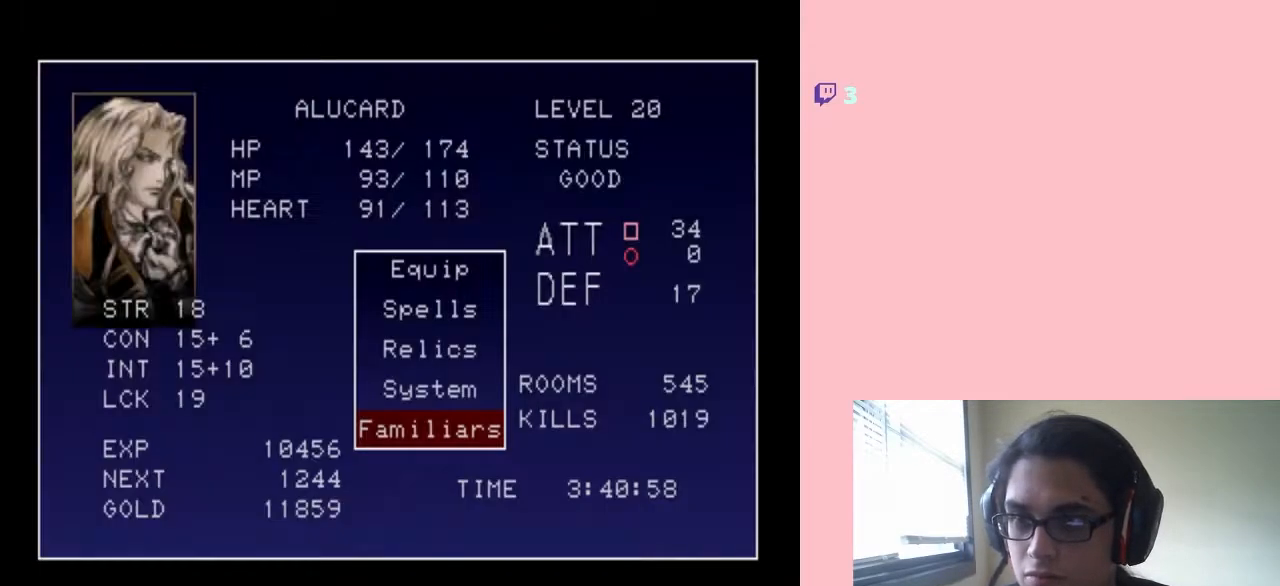
{"buttons": ["DPAD_UP"], "left_stick": "center", "right_stick": "center", "events": [[283, "DPAD_UP", "down"], [383, "DPAD_UP", "up"], [500, "DPAD_UP", "down"]]}
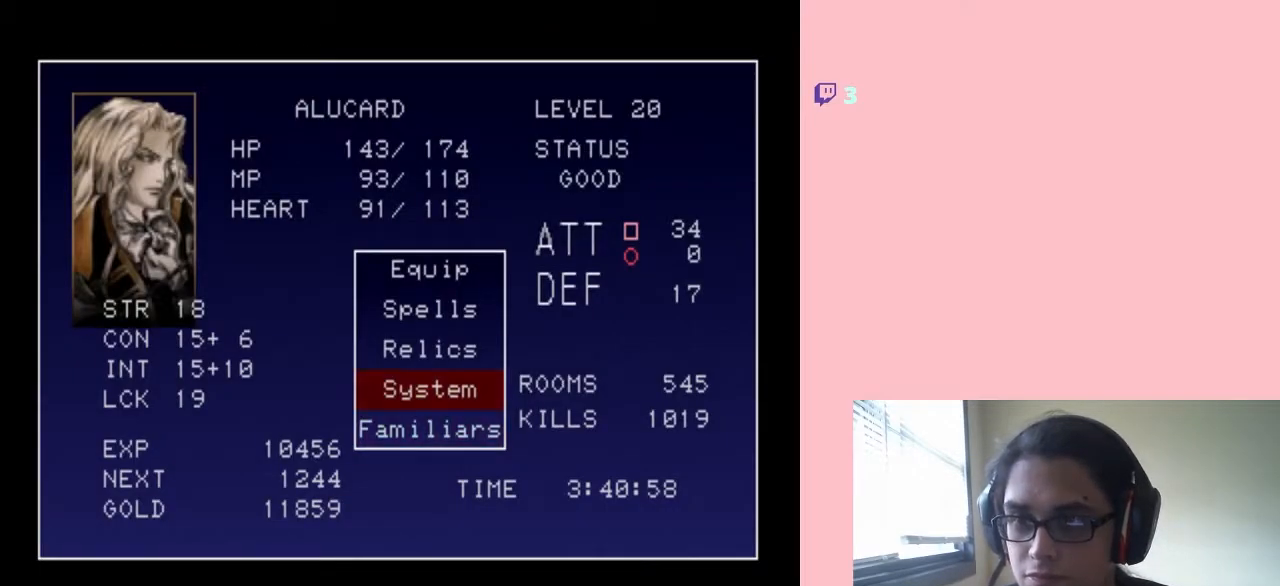
{"buttons": [], "left_stick": "center", "right_stick": "center", "events": [[67, "DPAD_UP", "up"], [167, "DPAD_UP", "down"], [233, "DPAD_UP", "up"], [350, "DPAD_UP", "down"], [417, "DPAD_UP", "up"]]}
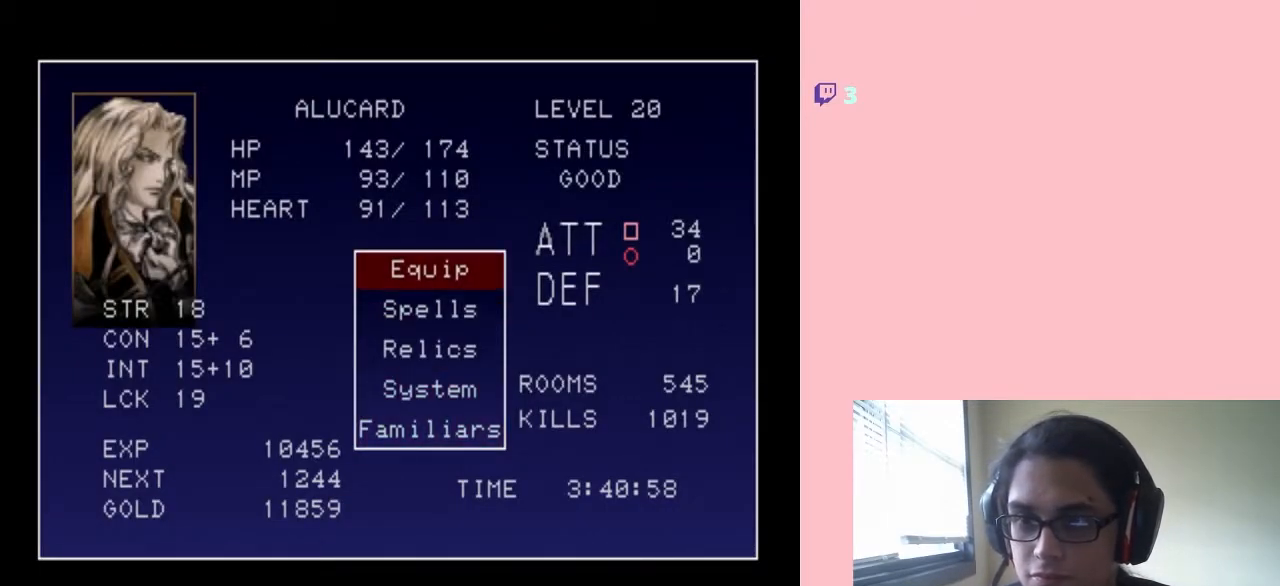
{"buttons": [], "left_stick": "center", "right_stick": "center", "events": [[100, "B", "down"], [250, "B", "up"]]}
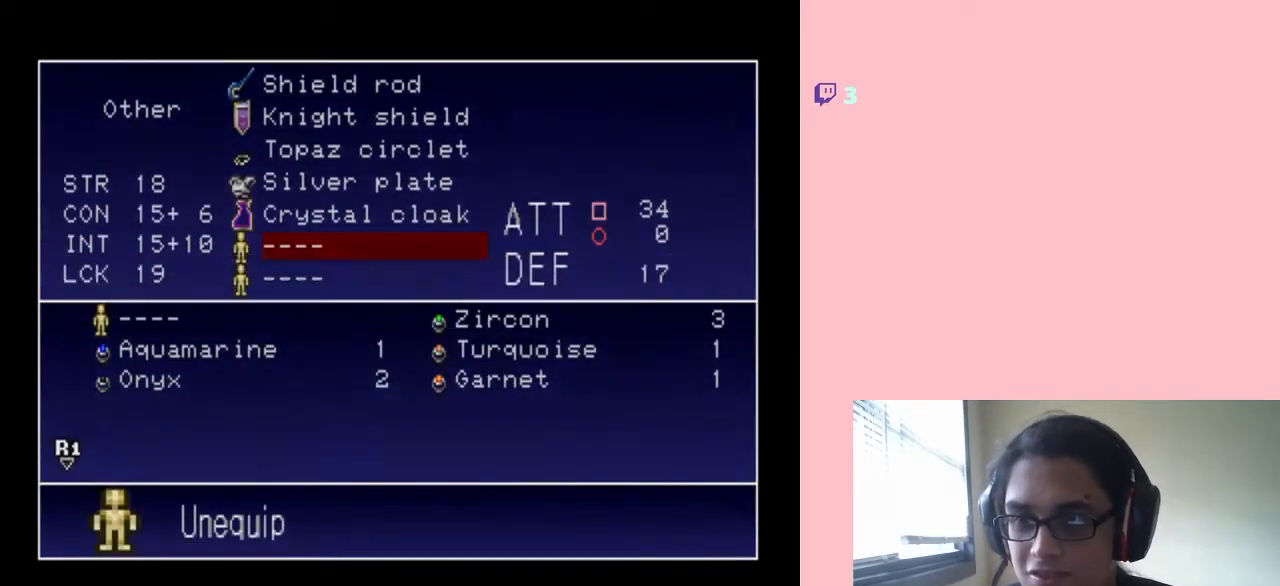
{"buttons": ["DPAD_UP"], "left_stick": "center", "right_stick": "center", "events": [[483, "DPAD_UP", "down"]]}
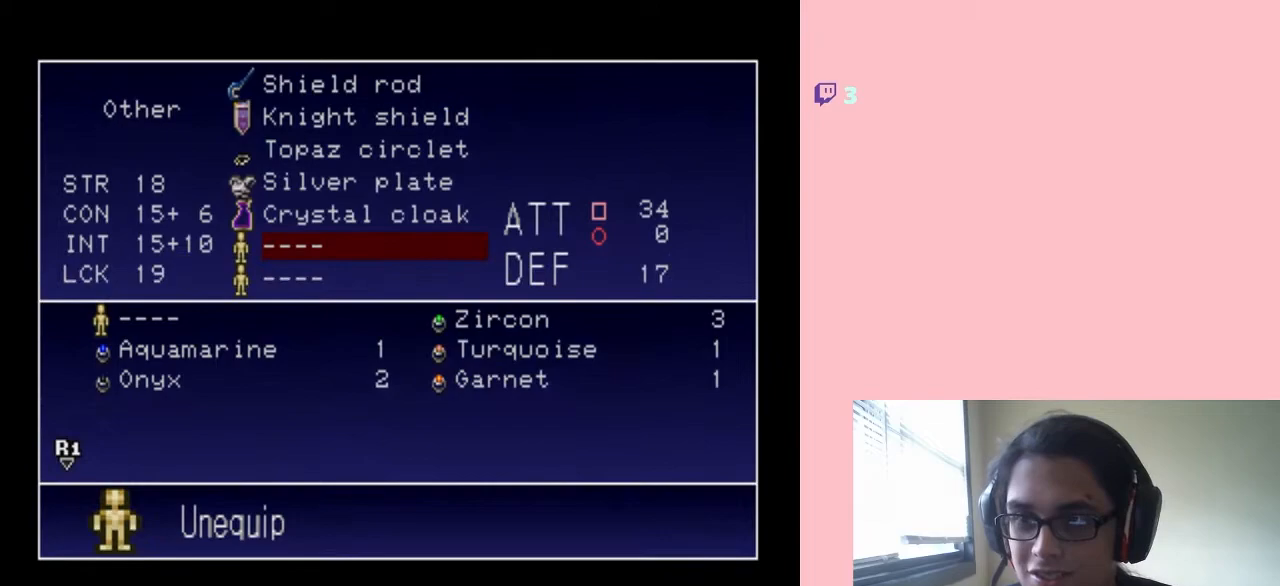
{"buttons": [], "left_stick": "center", "right_stick": "center", "events": [[283, "DPAD_UP", "up"], [417, "DPAD_UP", "down"], [467, "DPAD_UP", "up"]]}
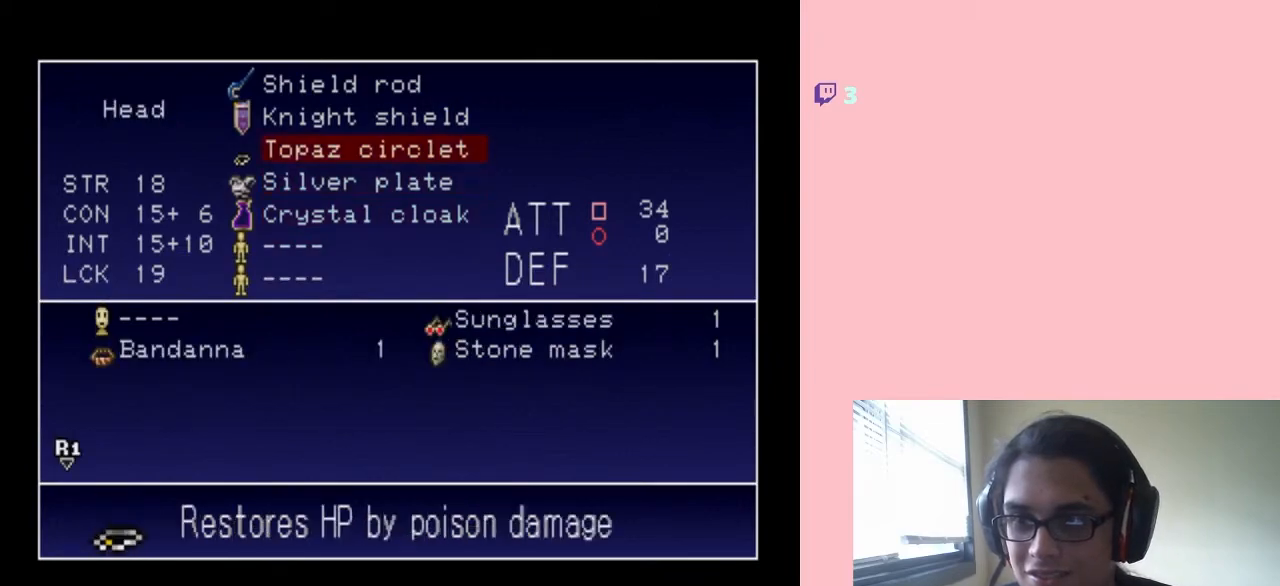
{"buttons": [], "left_stick": "center", "right_stick": "center", "events": [[117, "DPAD_UP", "down"], [167, "DPAD_UP", "up"], [300, "DPAD_UP", "down"], [383, "DPAD_UP", "up"]]}
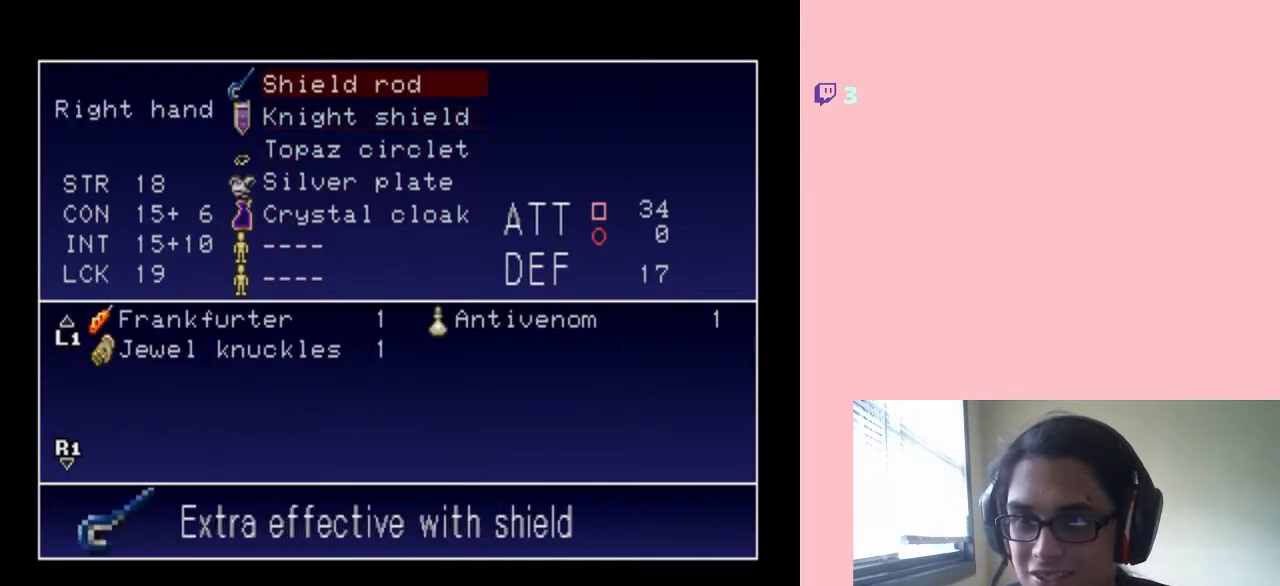
{"buttons": ["B"], "left_stick": "center", "right_stick": "center", "events": [[483, "B", "down"]]}
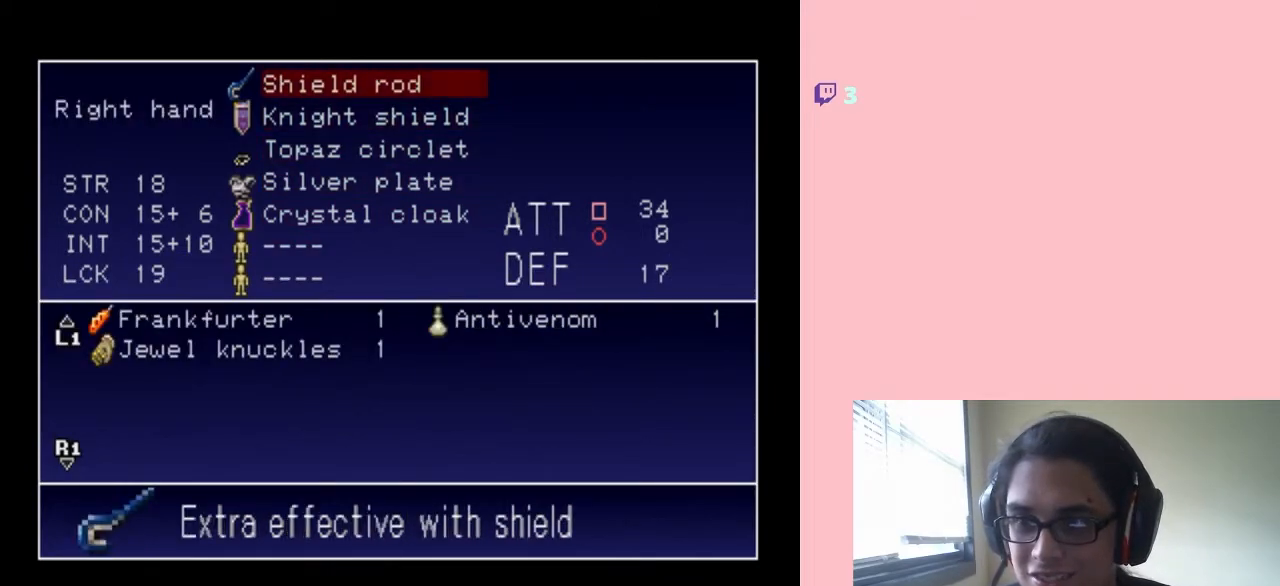
{"buttons": [], "left_stick": "center", "right_stick": "center", "events": [[50, "B", "up"], [267, "DPAD_DOWN", "down"], [350, "DPAD_DOWN", "up"]]}
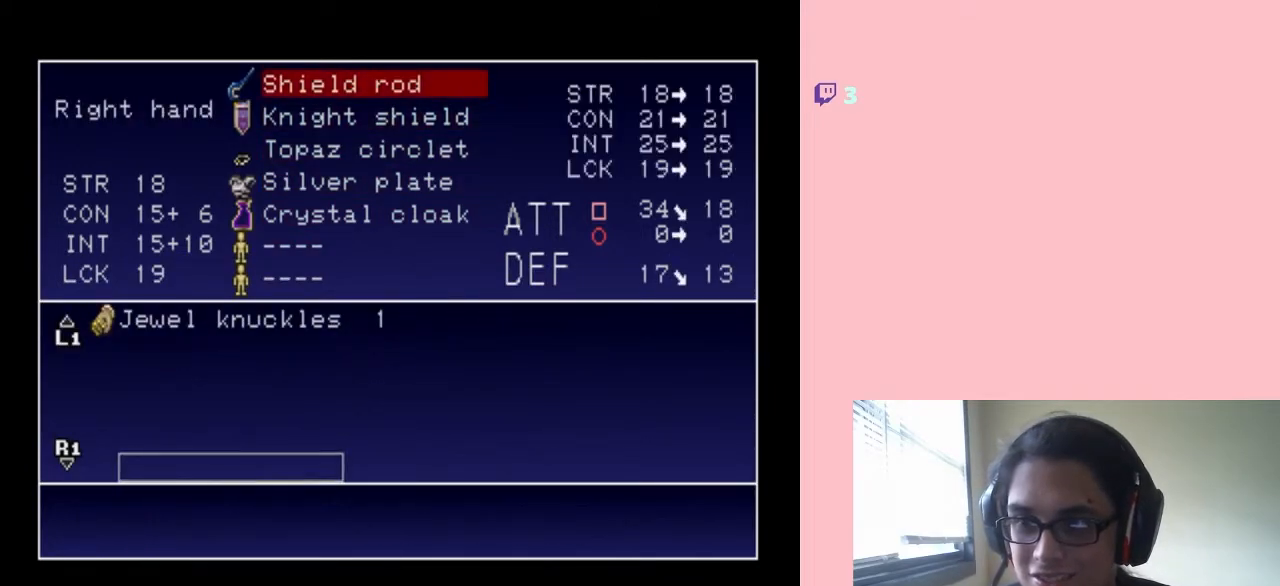
{"buttons": ["DPAD_UP"], "left_stick": "center", "right_stick": "center", "events": [[17, "DPAD_UP", "down"], [317, "DPAD_UP", "up"], [450, "DPAD_UP", "down"]]}
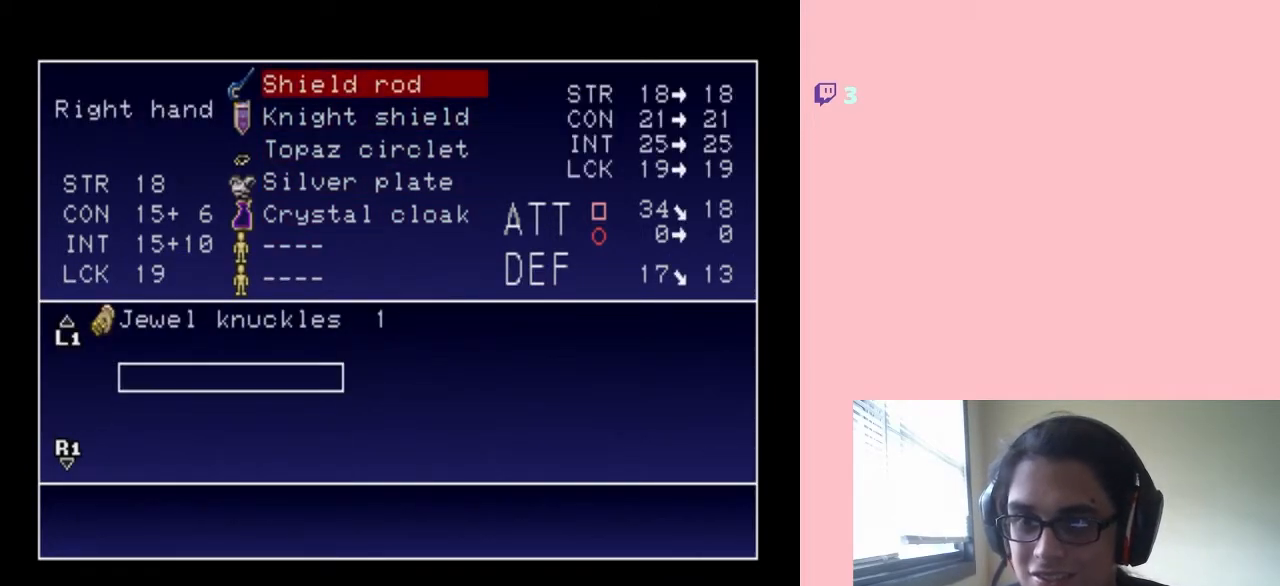
{"buttons": [], "left_stick": "center", "right_stick": "center", "events": [[17, "DPAD_UP", "up"], [117, "DPAD_UP", "down"], [200, "DPAD_UP", "up"]]}
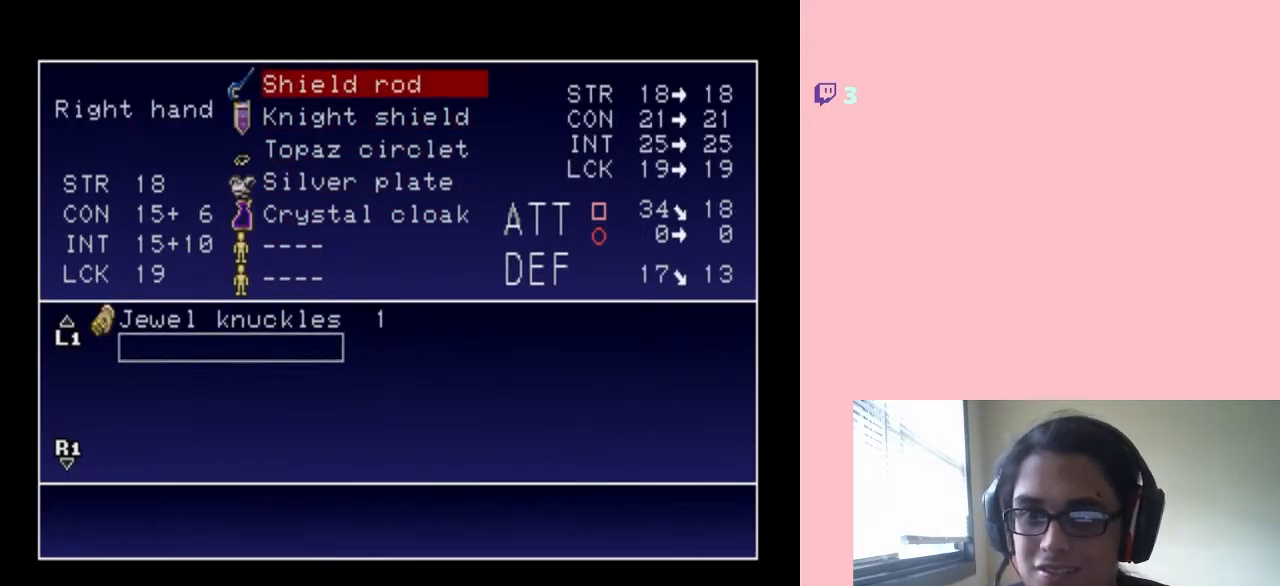
{"buttons": [], "left_stick": "center", "right_stick": "center", "events": [[133, "DPAD_UP", "down"], [250, "DPAD_UP", "up"]]}
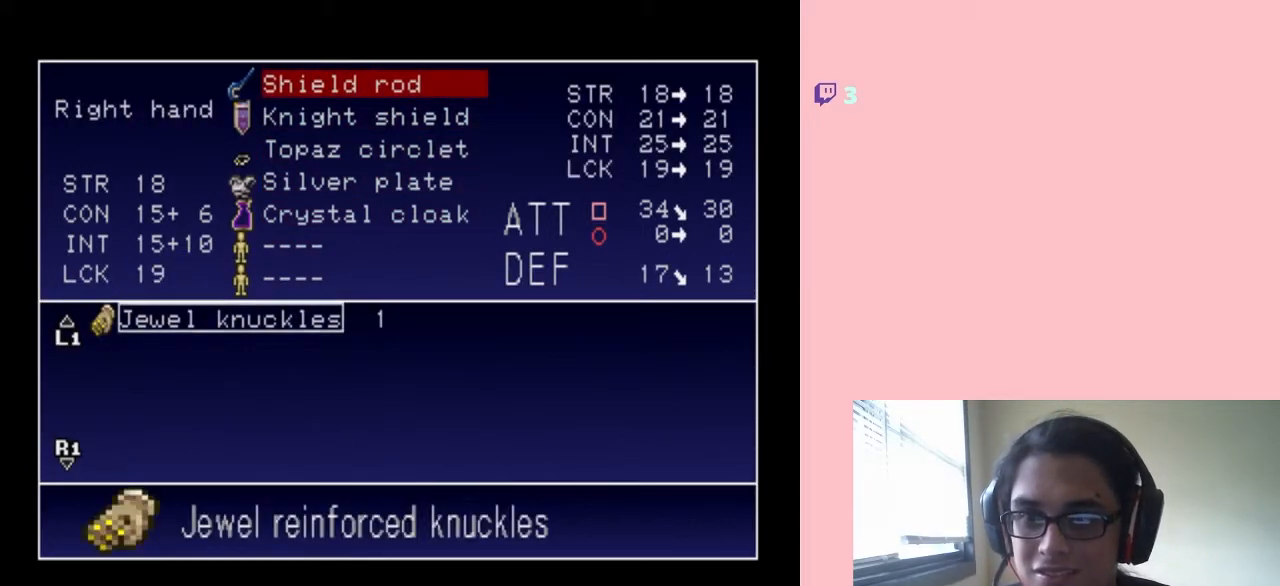
{"buttons": [], "left_stick": "center", "right_stick": "center", "events": []}
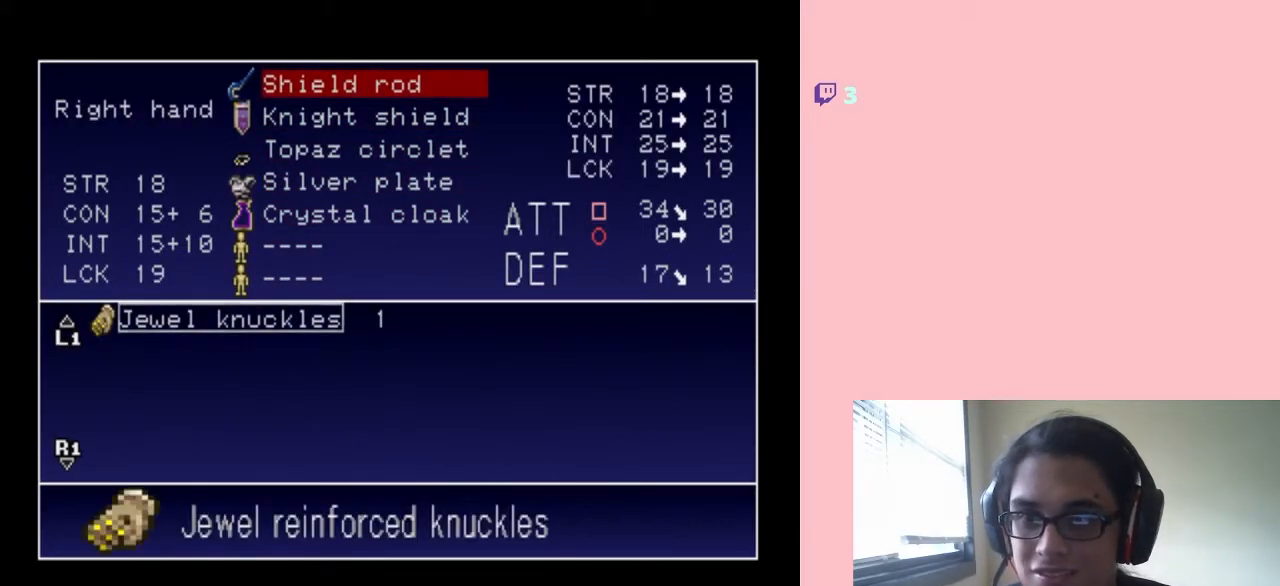
{"buttons": [], "left_stick": "center", "right_stick": "center", "events": [[283, "DPAD_UP", "down"], [417, "DPAD_UP", "up"]]}
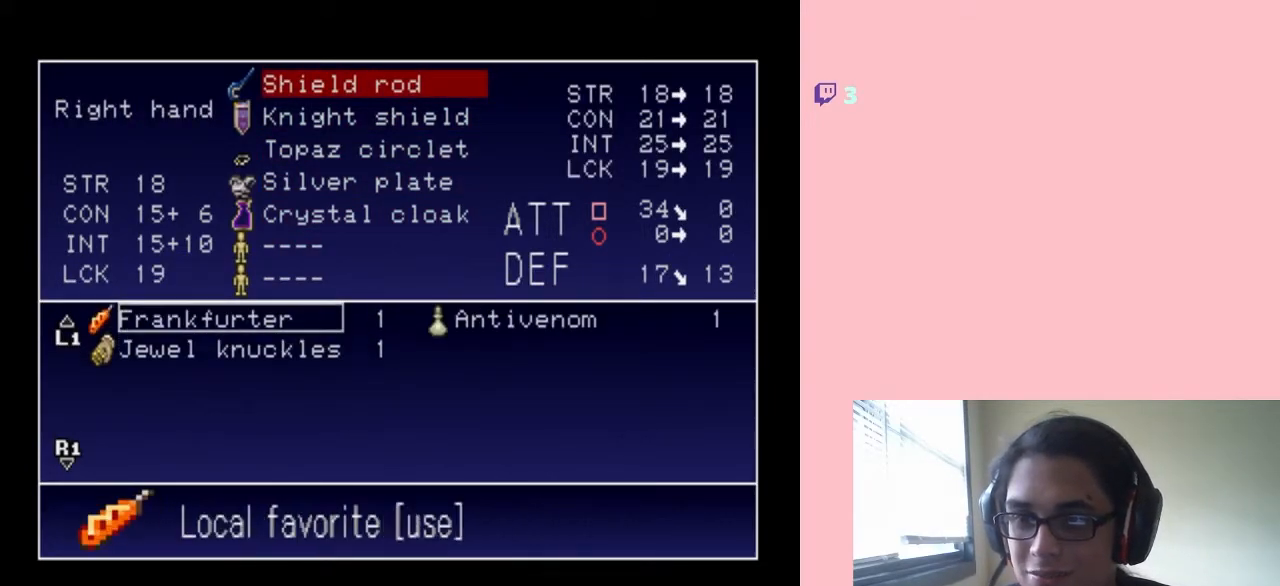
{"buttons": [], "left_stick": "center", "right_stick": "center", "events": [[83, "DPAD_DOWN", "down"], [200, "DPAD_DOWN", "up"]]}
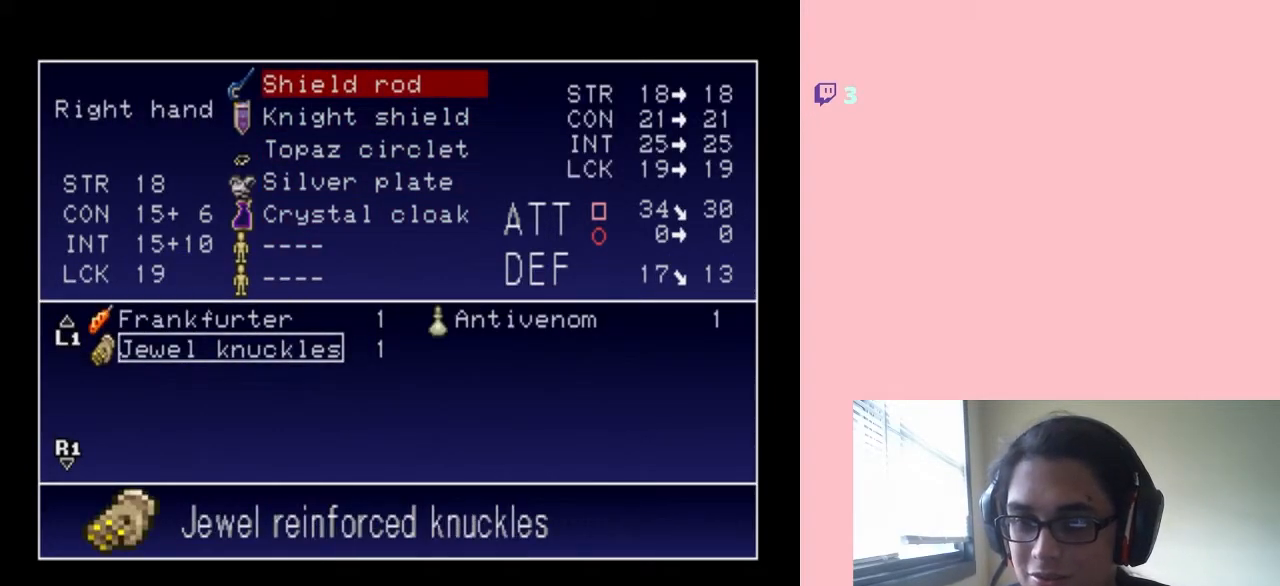
{"buttons": [], "left_stick": "center", "right_stick": "center", "events": [[250, "X", "down"], [383, "X", "up"]]}
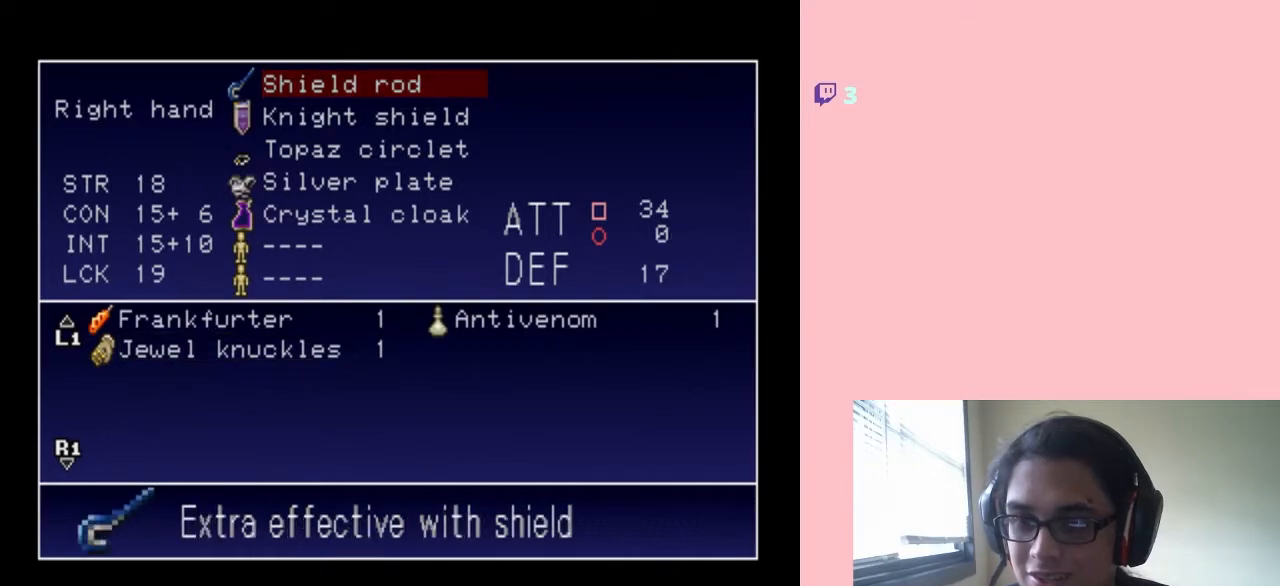
{"buttons": [], "left_stick": "center", "right_stick": "center", "events": [[167, "DPAD_DOWN", "down"], [283, "DPAD_DOWN", "up"], [417, "DPAD_DOWN", "down"], [500, "DPAD_DOWN", "up"]]}
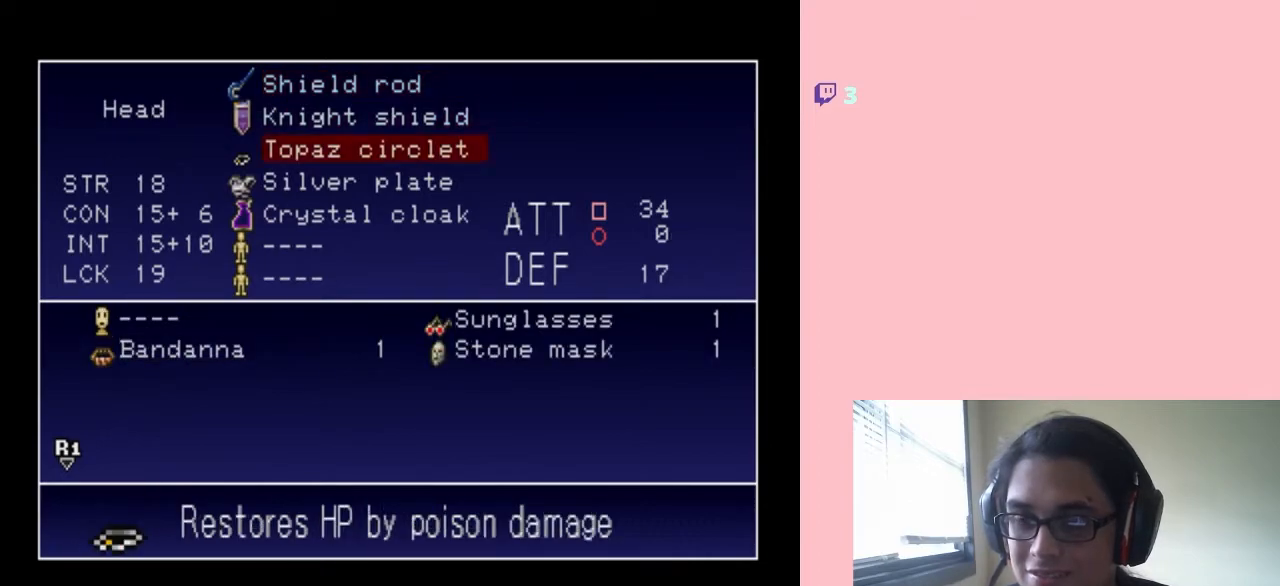
{"buttons": [], "left_stick": "center", "right_stick": "center", "events": [[67, "DPAD_DOWN", "down"], [183, "DPAD_DOWN", "up"], [250, "DPAD_DOWN", "down"], [367, "DPAD_DOWN", "up"]]}
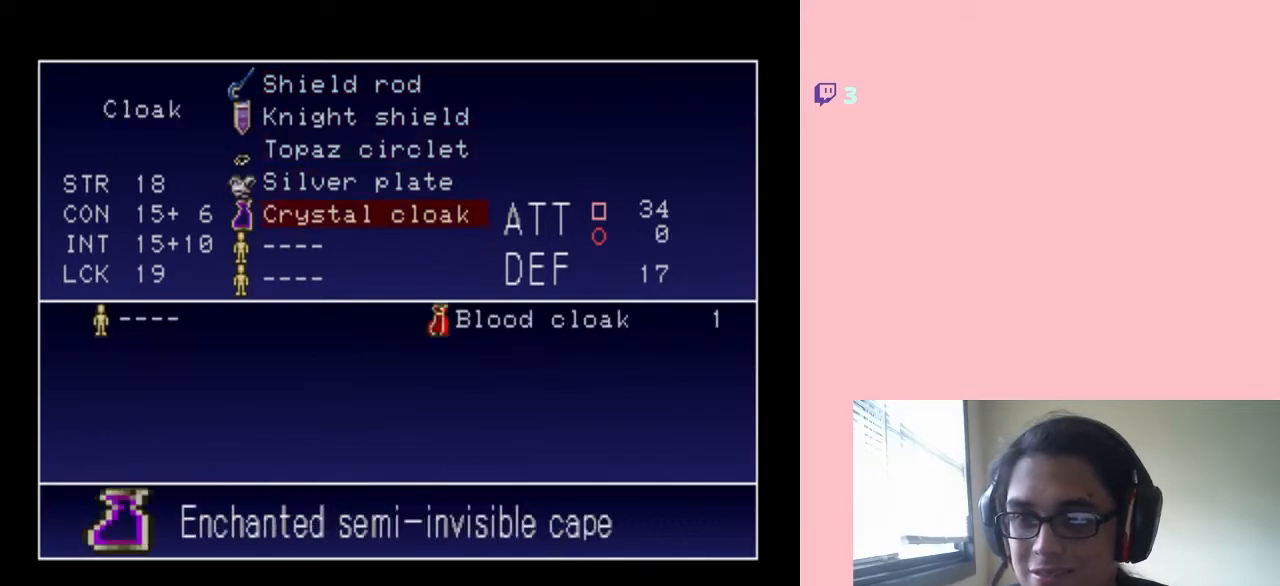
{"buttons": [], "left_stick": "center", "right_stick": "center", "events": [[167, "DPAD_UP", "down"], [283, "DPAD_UP", "up"], [283, "X", "down"], [350, "X", "up"]]}
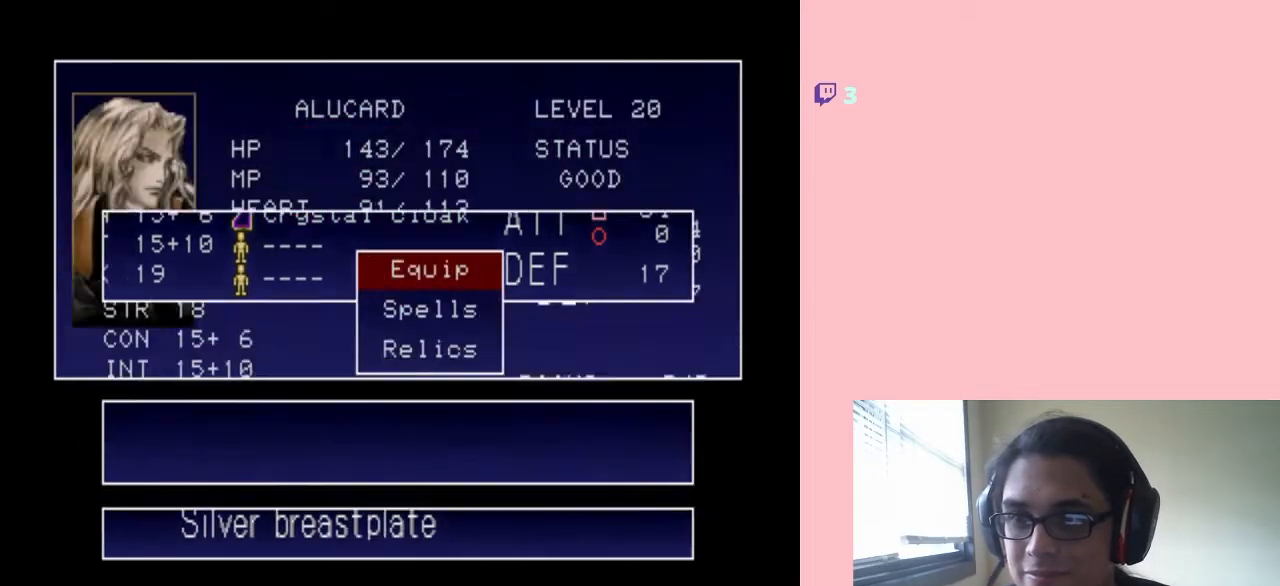
{"buttons": [], "left_stick": "center", "right_stick": "center", "events": []}
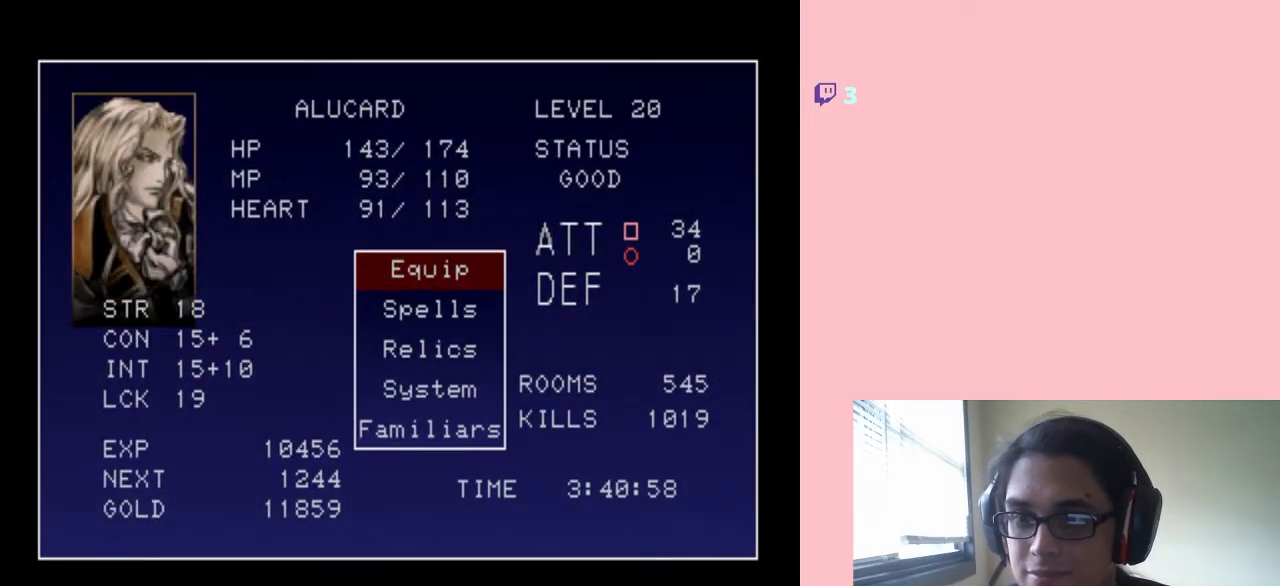
{"buttons": [], "left_stick": "center", "right_stick": "center", "events": [[50, "B", "down"], [133, "B", "up"]]}
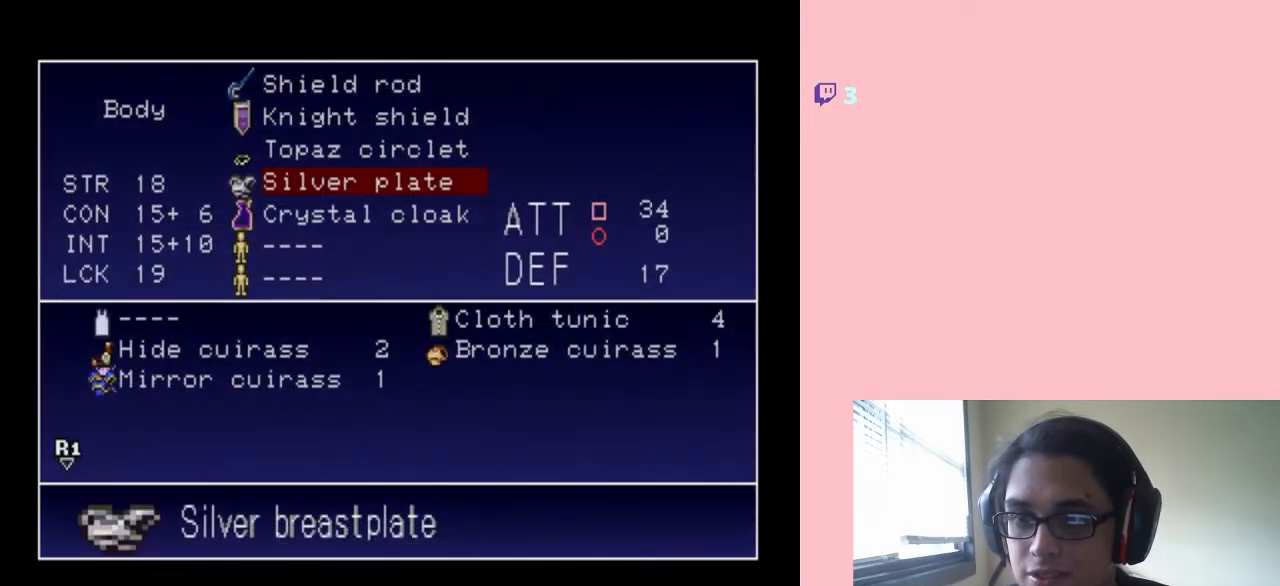
{"buttons": [], "left_stick": "center", "right_stick": "center", "events": [[233, "DPAD_UP", "down"], [333, "DPAD_UP", "up"]]}
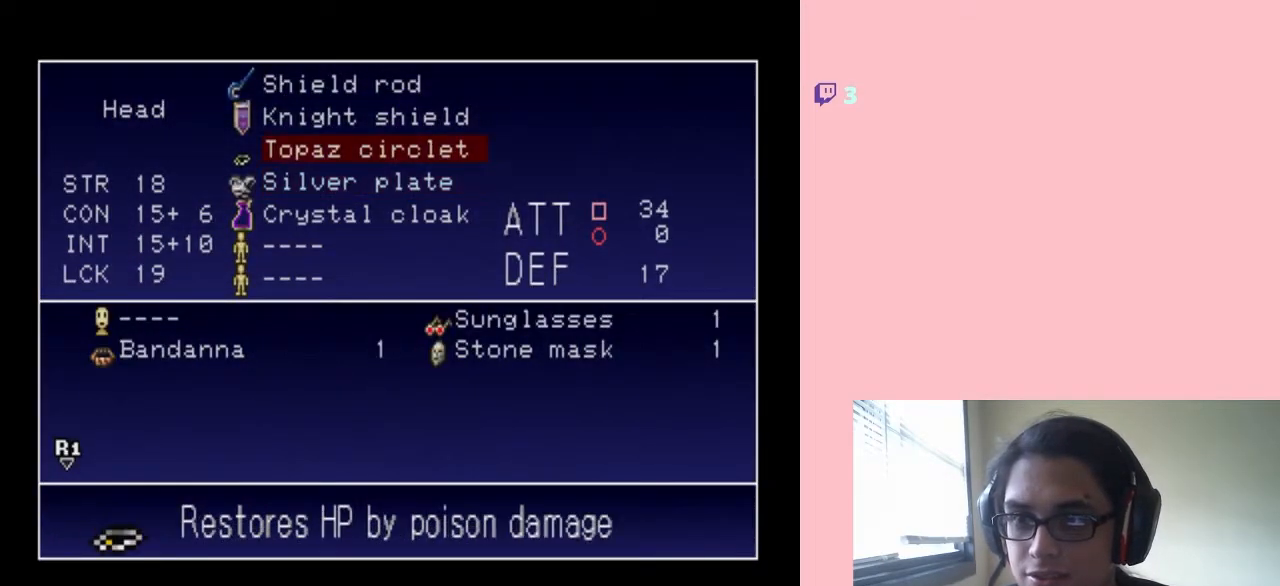
{"buttons": [], "left_stick": "center", "right_stick": "center", "events": [[17, "DPAD_DOWN", "down"], [133, "DPAD_DOWN", "up"], [167, "B", "down"], [267, "B", "up"]]}